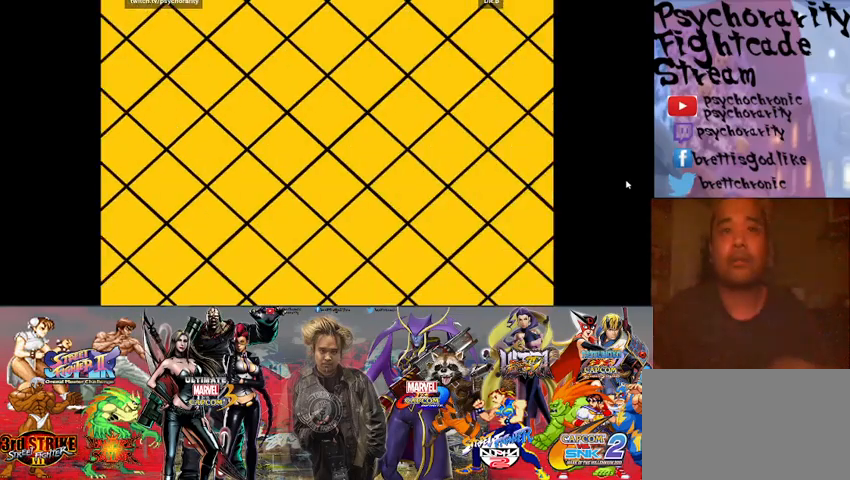
Gameplay with a controller (arcade stick); each line is a JSON object with the inputs held at the frame after it. "events" lists button and stick changes between this image and that frame as [ms after this image, input, new state], when the widget could be followed in between. Not read: L3 R3 left_stick other_buttons.
{"buttons": ["START"], "events": []}
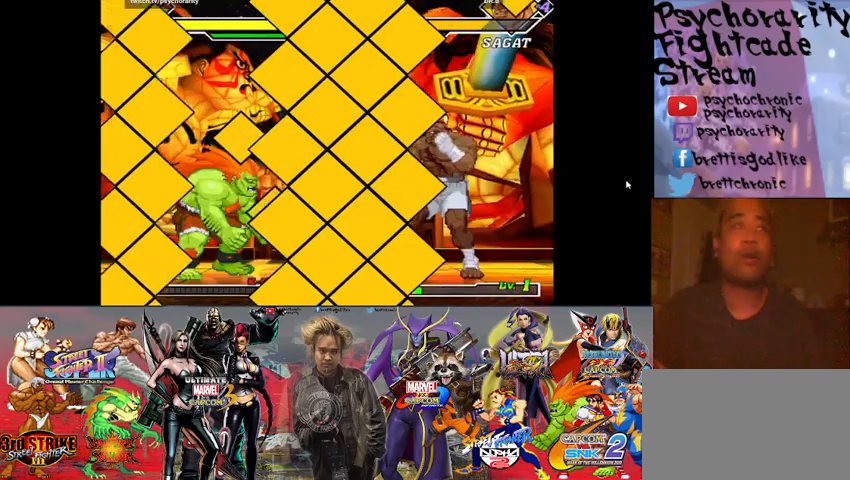
{"buttons": ["START"], "events": []}
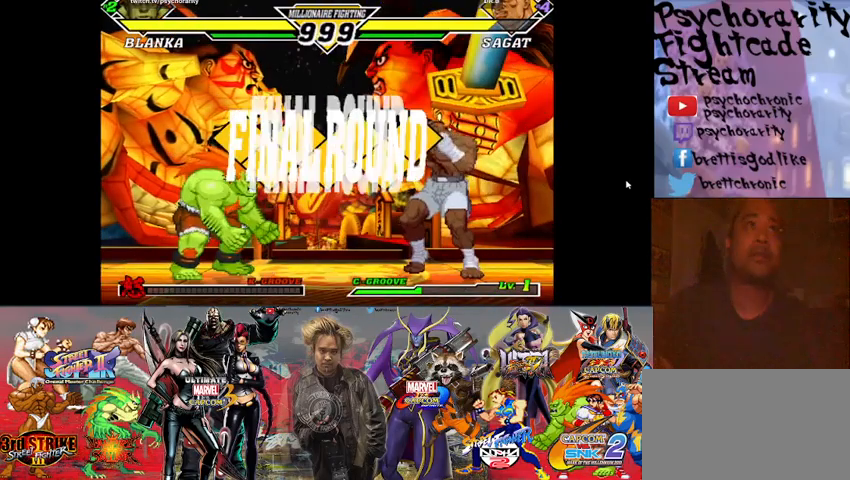
{"buttons": ["SQUARE", "TRIANGLE", "R1"], "events": [[133, "START", "up"], [467, "R1", "down"], [467, "TRIANGLE", "down"], [500, "SQUARE", "down"]]}
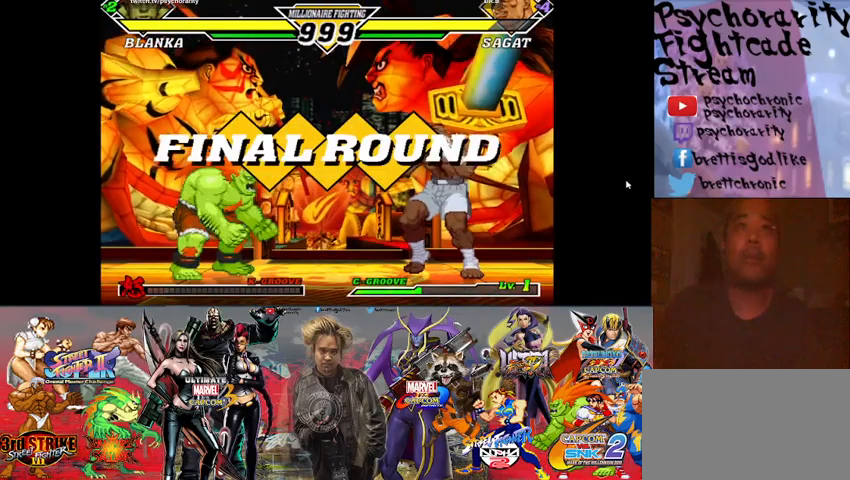
{"buttons": [], "events": [[33, "R1", "up"], [33, "SQUARE", "up"], [33, "TRIANGLE", "up"], [133, "R1", "down"], [133, "SQUARE", "down"], [133, "TRIANGLE", "down"], [167, "R1", "up"], [167, "SQUARE", "up"], [200, "TRIANGLE", "up"], [267, "R1", "down"], [267, "SQUARE", "down"], [267, "TRIANGLE", "down"], [333, "R1", "up"], [333, "SQUARE", "up"], [333, "TRIANGLE", "up"]]}
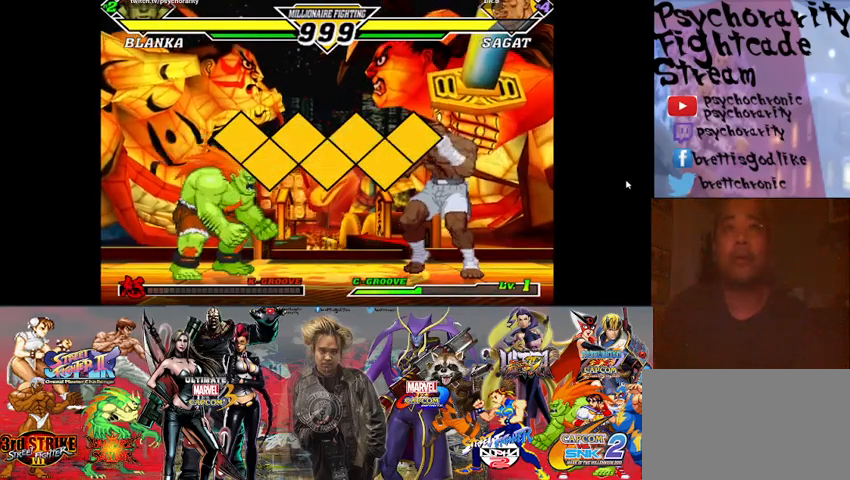
{"buttons": [], "events": []}
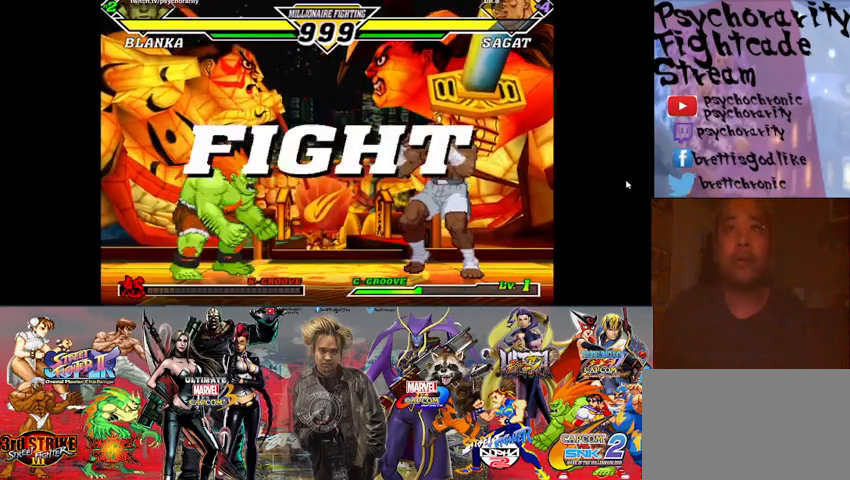
{"buttons": ["R1"], "events": [[233, "R1", "down"], [300, "R1", "up"], [367, "R1", "down"], [433, "R1", "up"], [467, "R1", "down"]]}
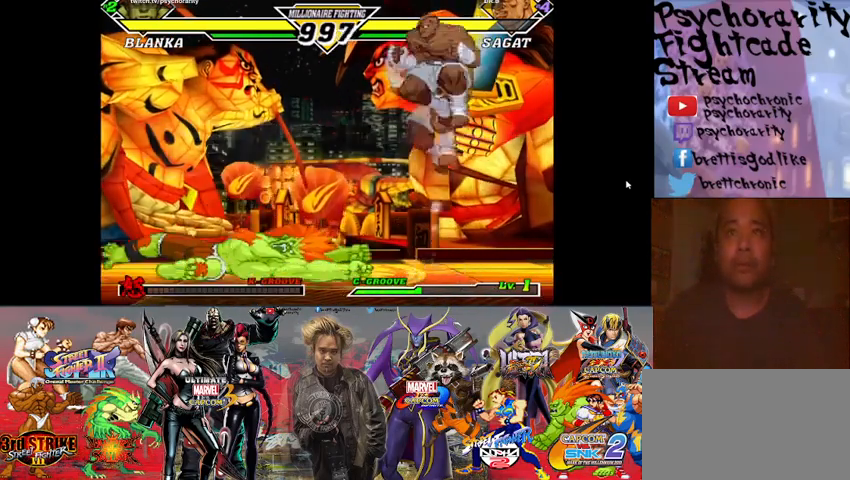
{"buttons": [], "events": [[67, "R1", "up"]]}
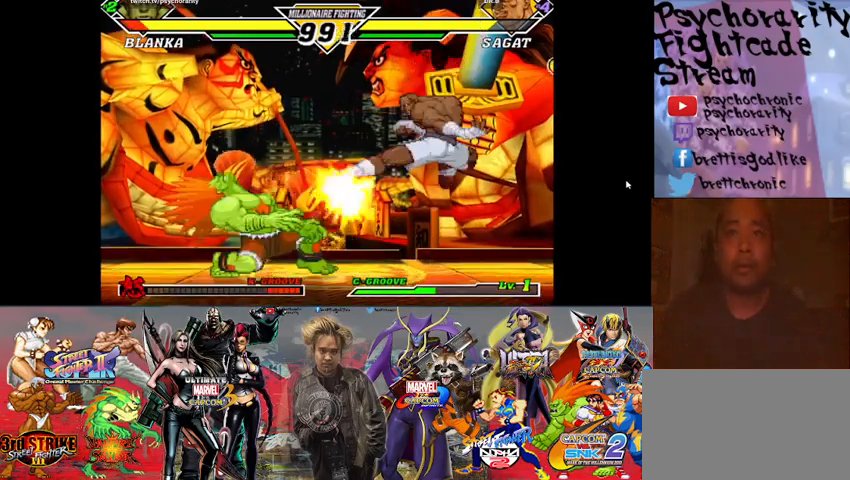
{"buttons": [], "events": []}
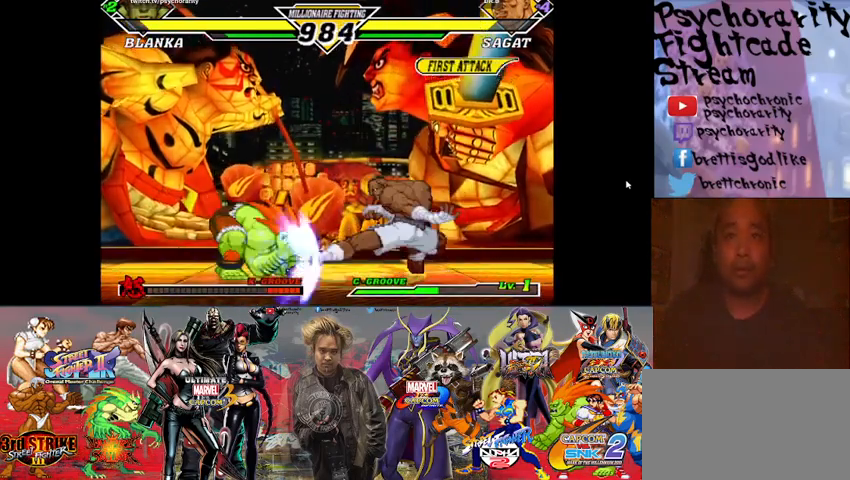
{"buttons": [], "events": []}
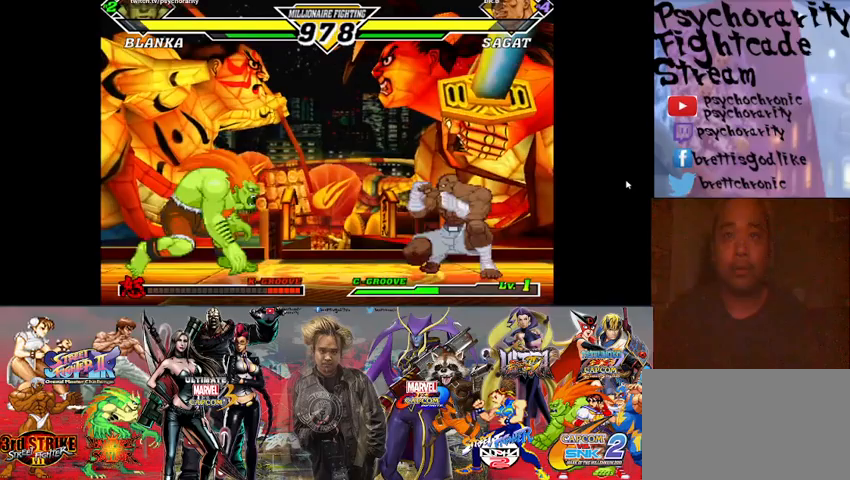
{"buttons": [], "events": []}
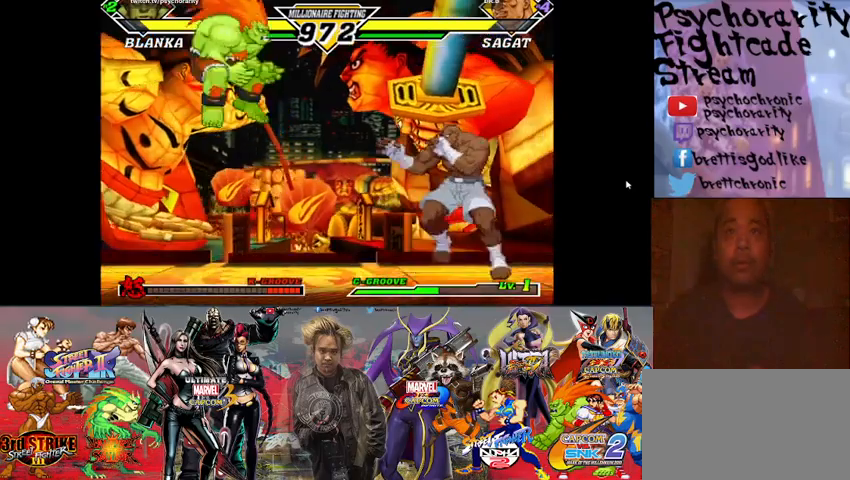
{"buttons": [], "events": []}
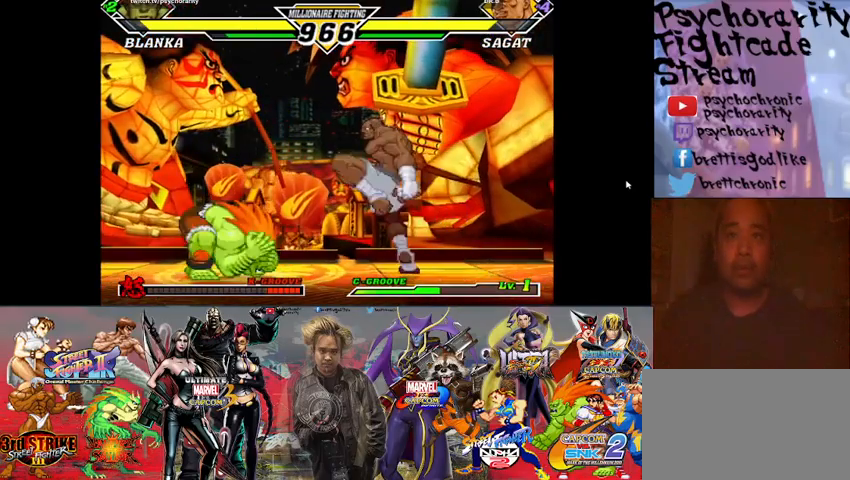
{"buttons": [], "events": [[133, "R2", "down"], [267, "R2", "up"]]}
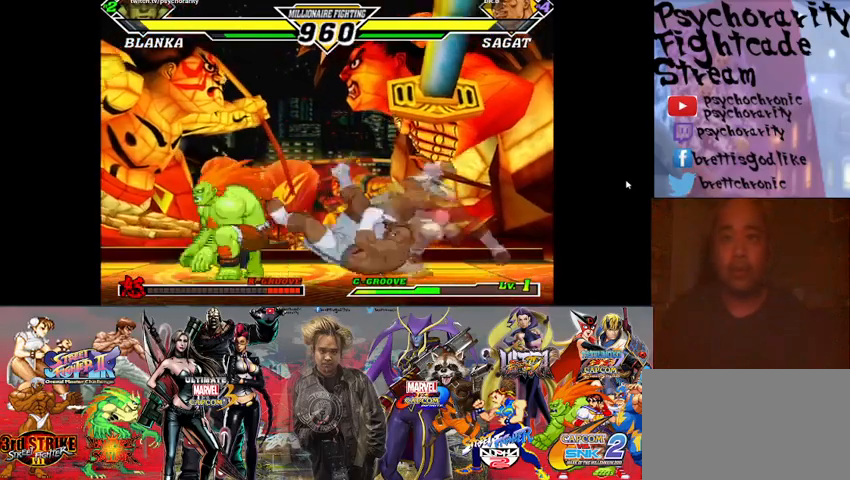
{"buttons": [], "events": [[233, "R1", "down"], [300, "R1", "up"]]}